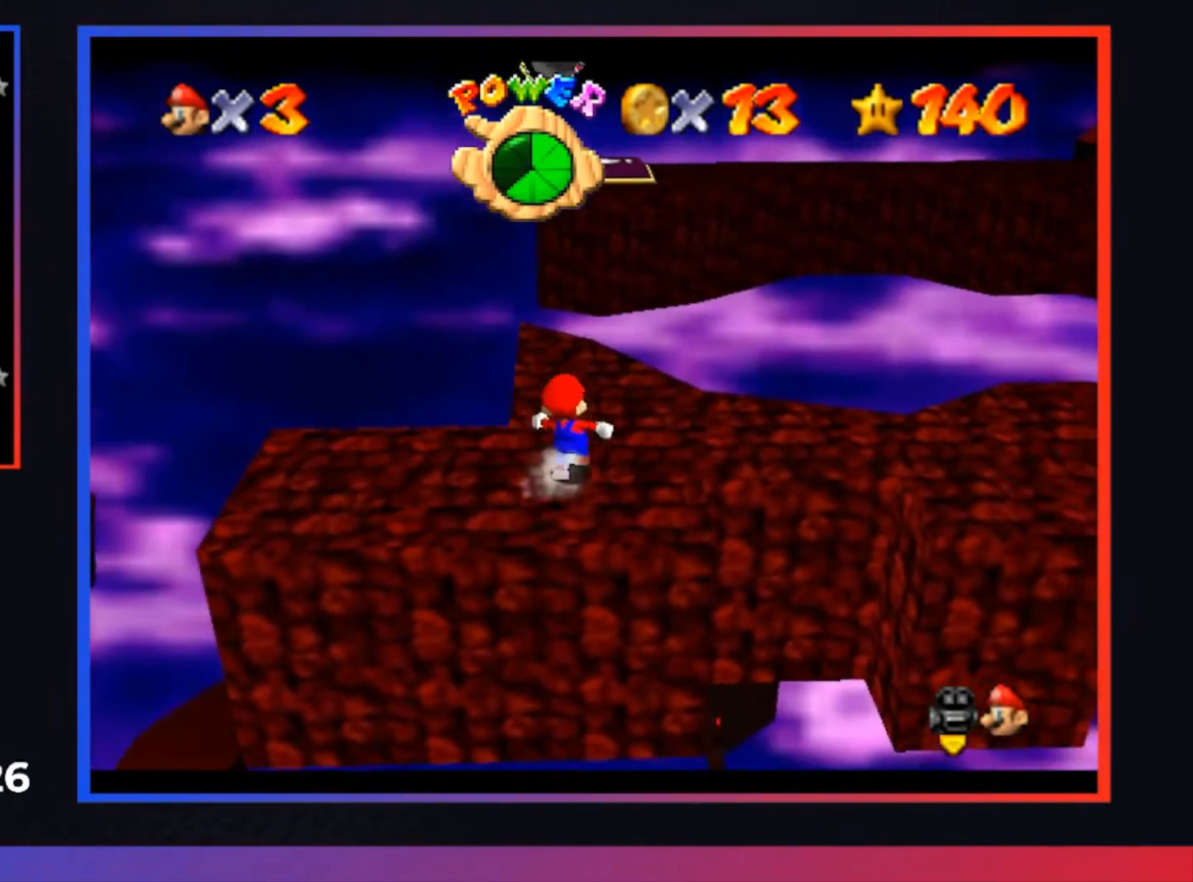
Gameplay with a controller (Xbox layout); each line is a JSON object with the inputs held at the frame after it. "events" lists button and stick changes between this image and that frame as [ms after this image, input, new state], when the widget could be followed in between.
{"buttons": ["A"], "left_stick": "down", "right_stick": "center", "events": [[333, "left_stick", "down"], [500, "A", "down"]]}
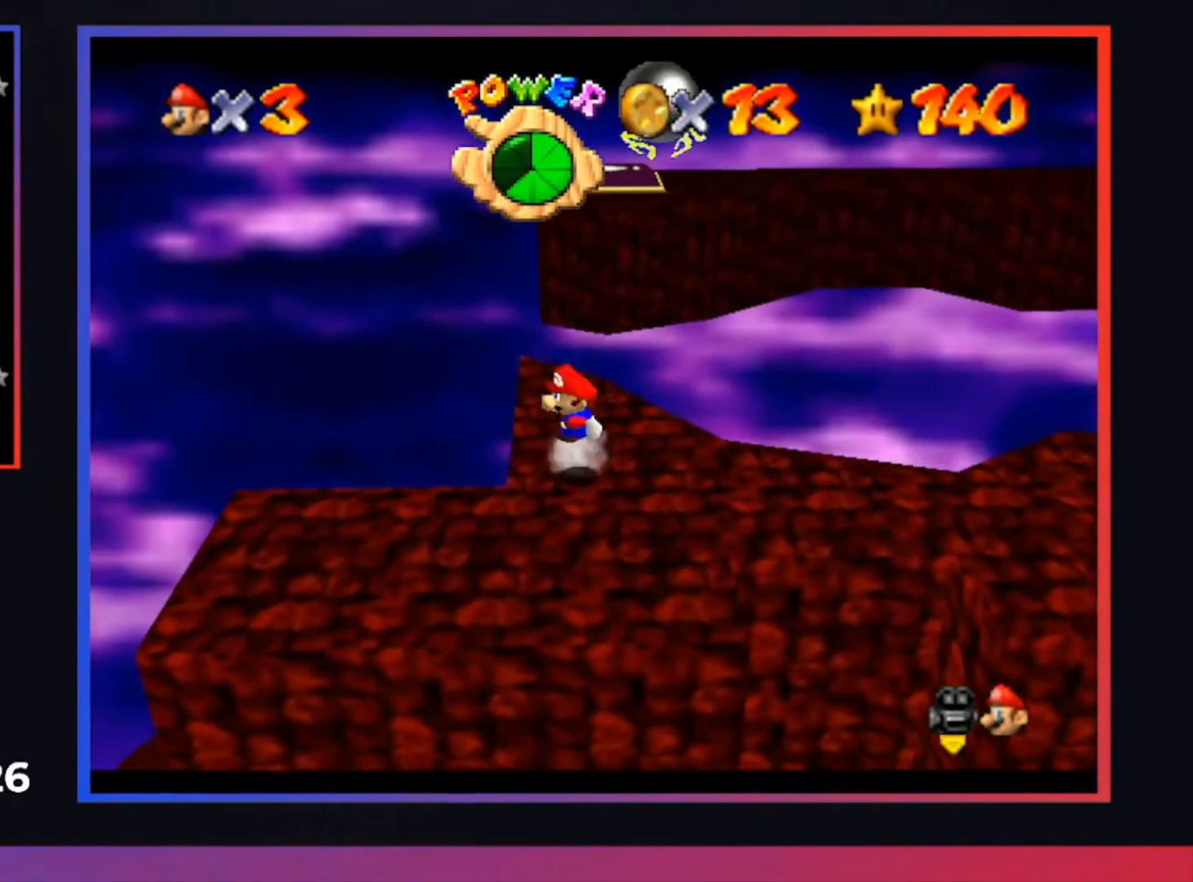
{"buttons": ["A"], "left_stick": "up", "right_stick": "center", "events": [[233, "left_stick", "center"], [333, "left_stick", "up"]]}
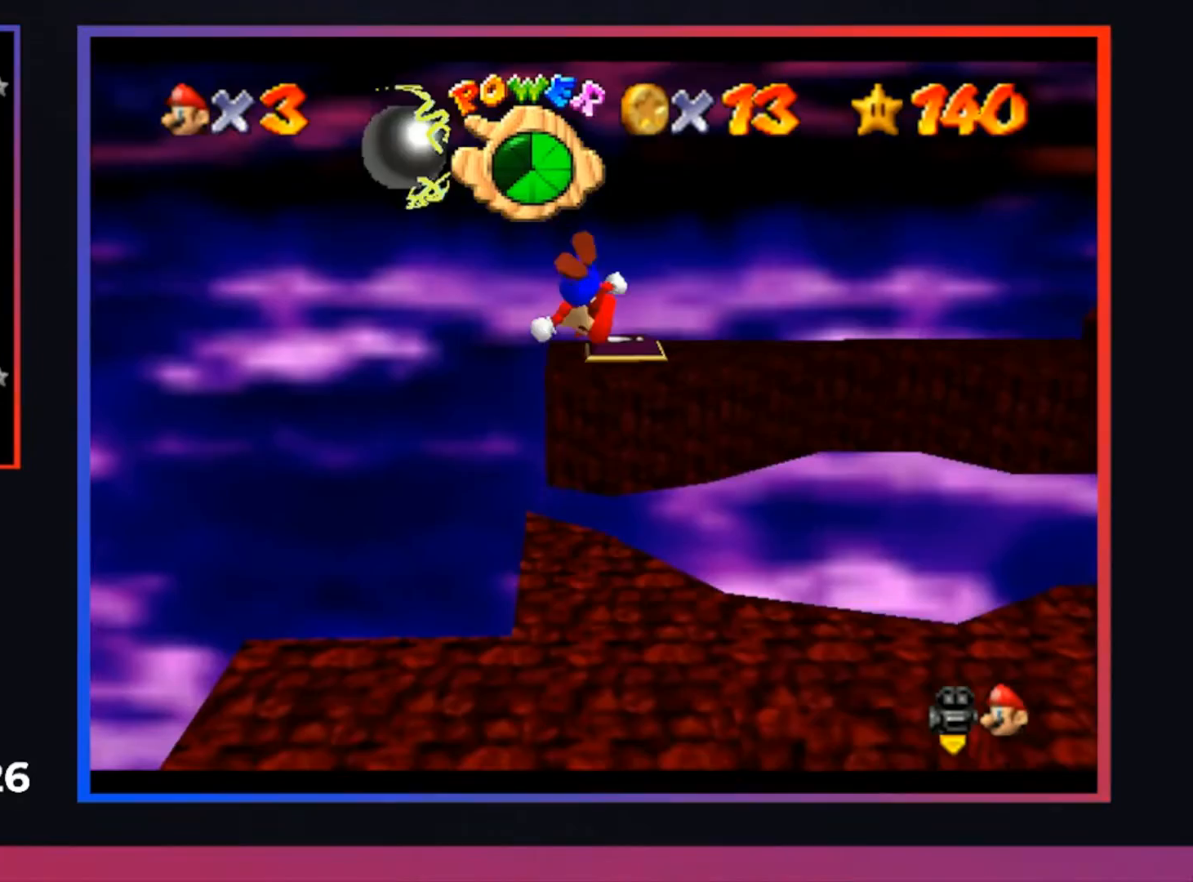
{"buttons": [], "left_stick": "down-left", "right_stick": "center", "events": [[133, "left_stick", "right"], [200, "left_stick", "up-right"], [267, "A", "up"], [300, "left_stick", "up"], [500, "left_stick", "down-left"]]}
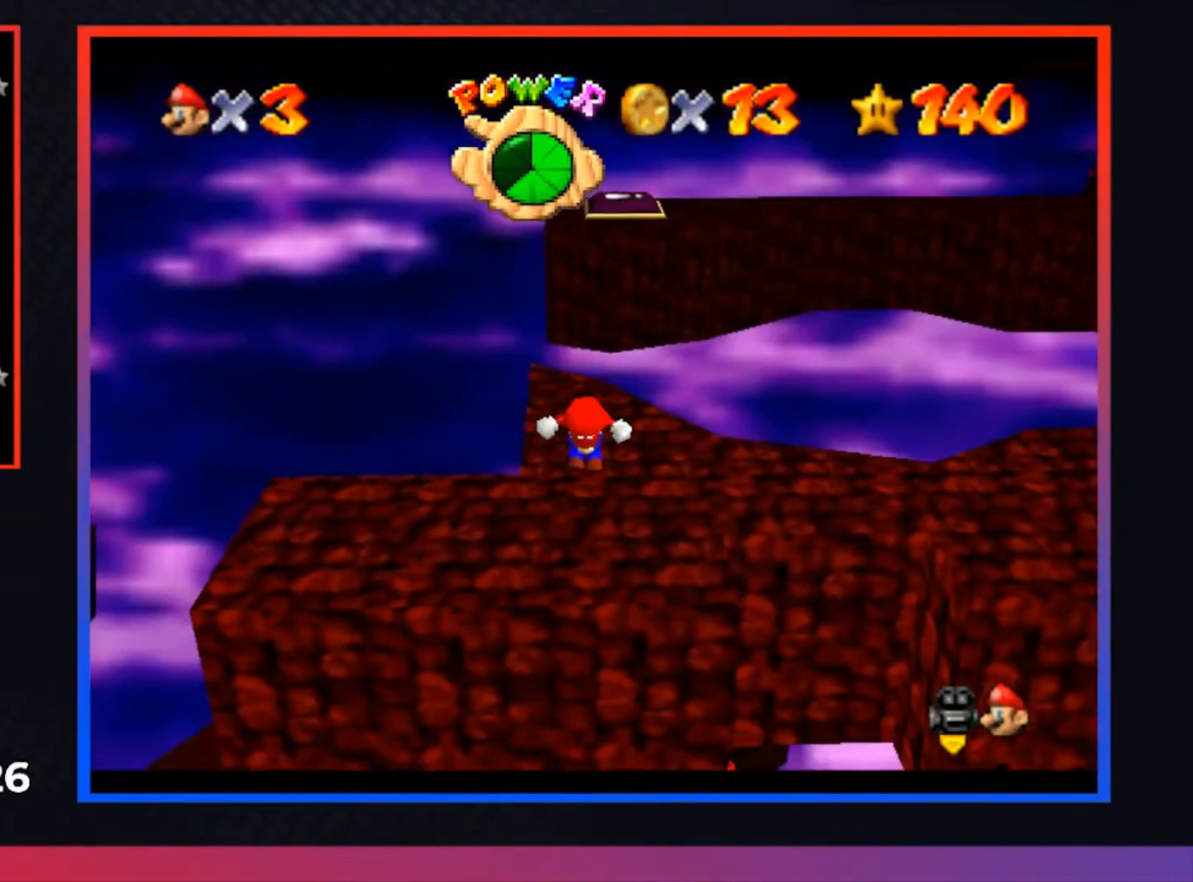
{"buttons": [], "left_stick": "center", "right_stick": "center", "events": [[67, "left_stick", "center"]]}
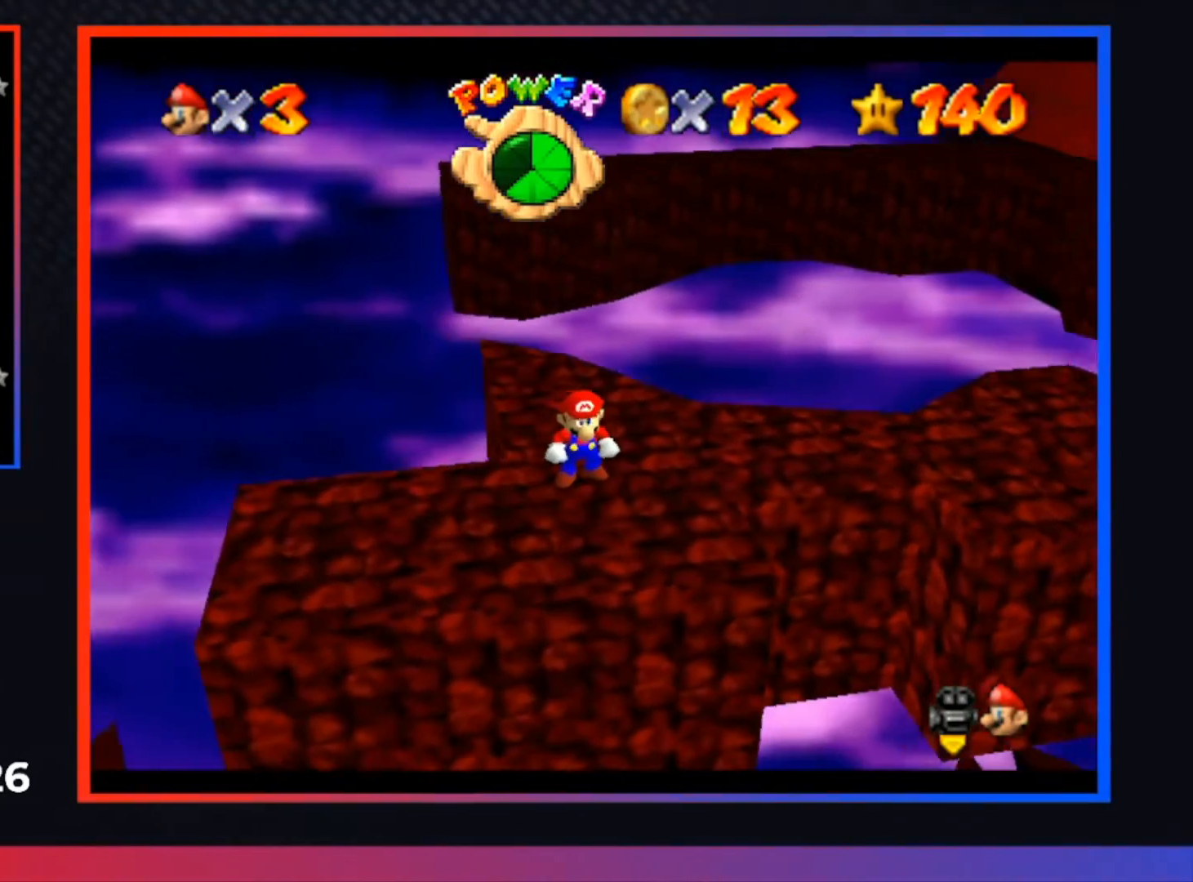
{"buttons": [], "left_stick": "center", "right_stick": "center", "events": [[100, "left_stick", "down"], [200, "left_stick", "center"]]}
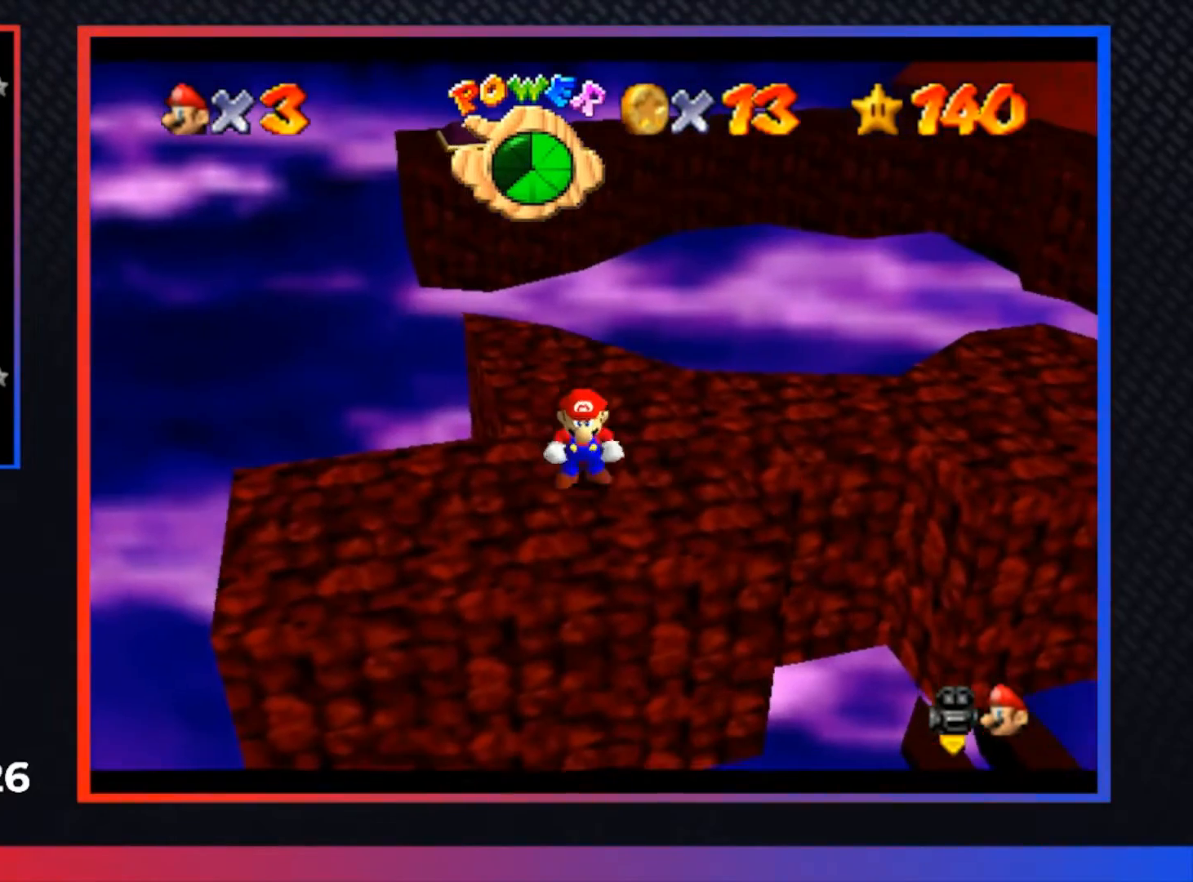
{"buttons": [], "left_stick": "center", "right_stick": "center", "events": []}
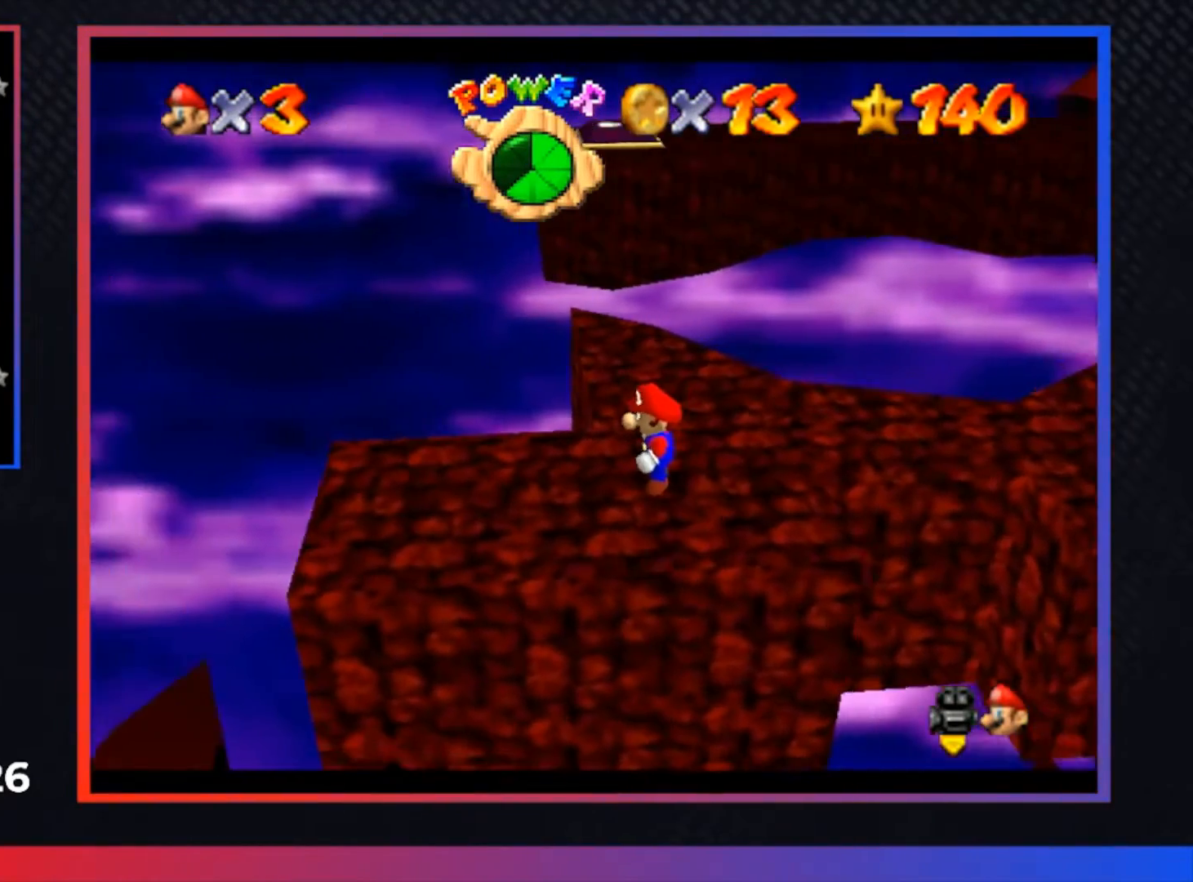
{"buttons": [], "left_stick": "center", "right_stick": "center", "events": [[267, "left_stick", "up"], [367, "left_stick", "center"]]}
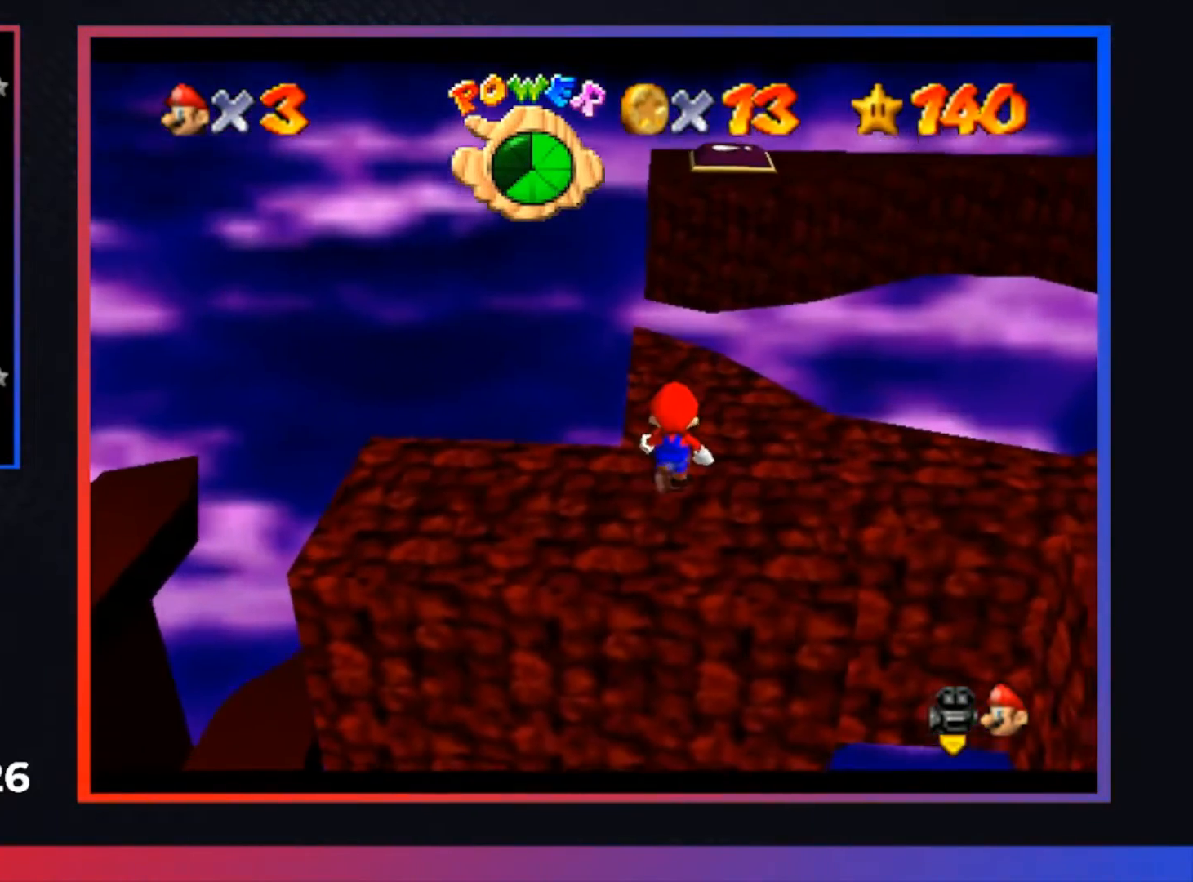
{"buttons": [], "left_stick": "down", "right_stick": "center", "events": [[67, "A", "down"], [167, "left_stick", "down"], [233, "A", "up"]]}
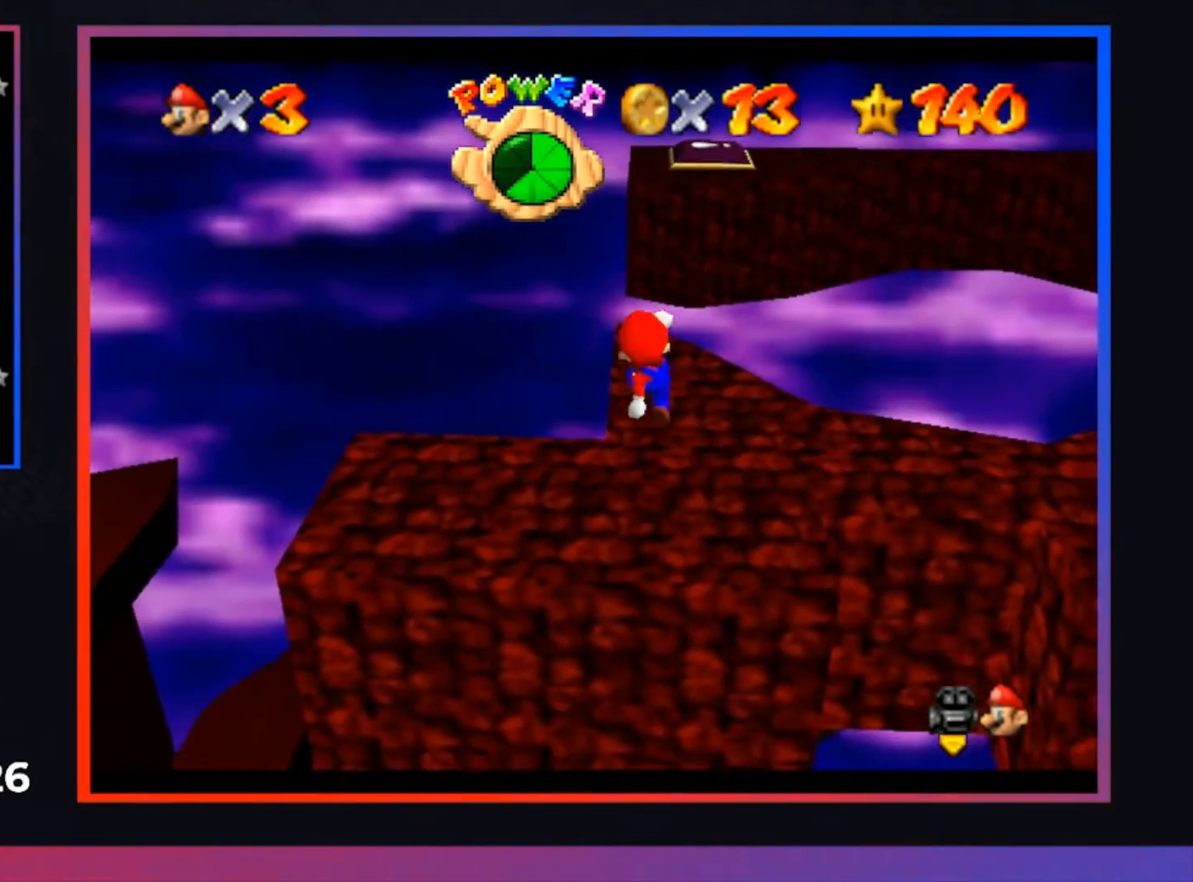
{"buttons": [], "left_stick": "center", "right_stick": "center", "events": [[100, "left_stick", "center"]]}
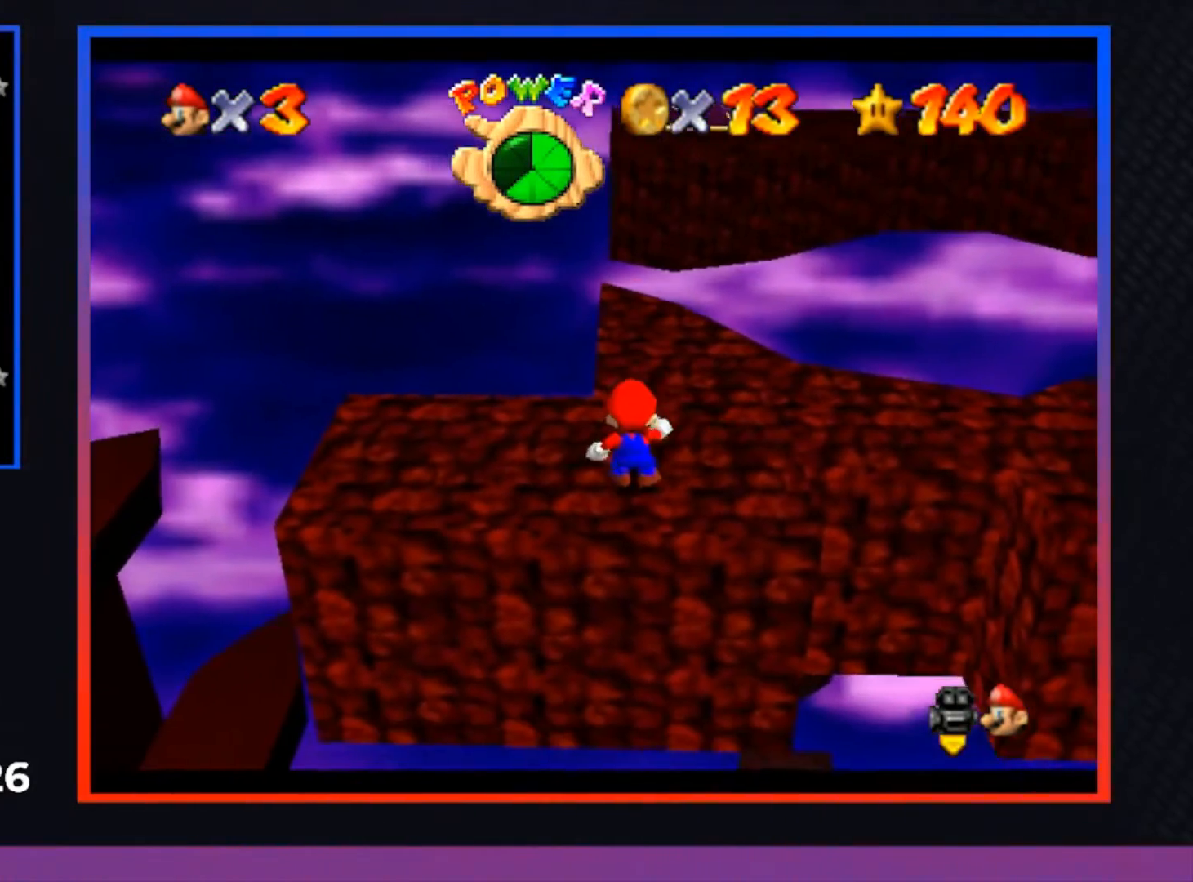
{"buttons": [], "left_stick": "up", "right_stick": "center", "events": [[67, "left_stick", "up"]]}
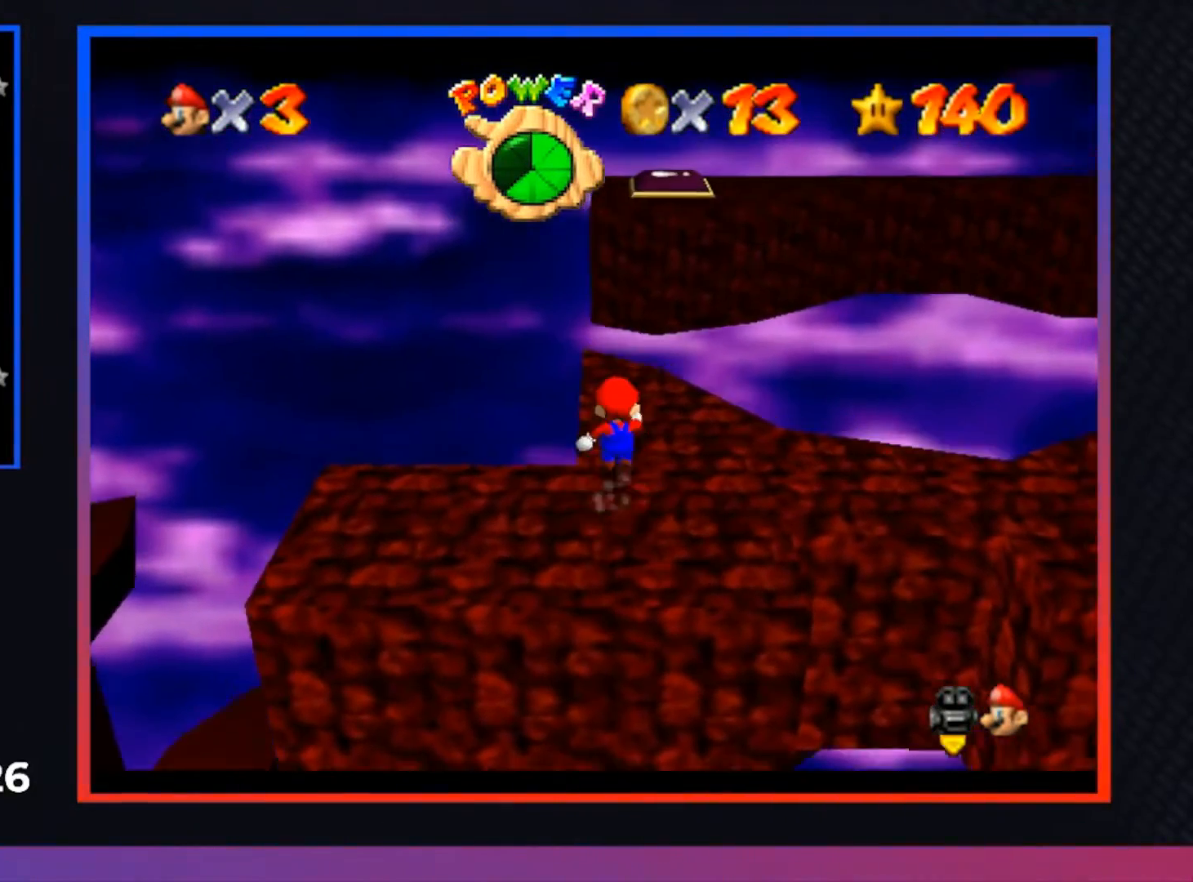
{"buttons": ["L2"], "left_stick": "up", "right_stick": "center", "events": [[500, "L2", "down"]]}
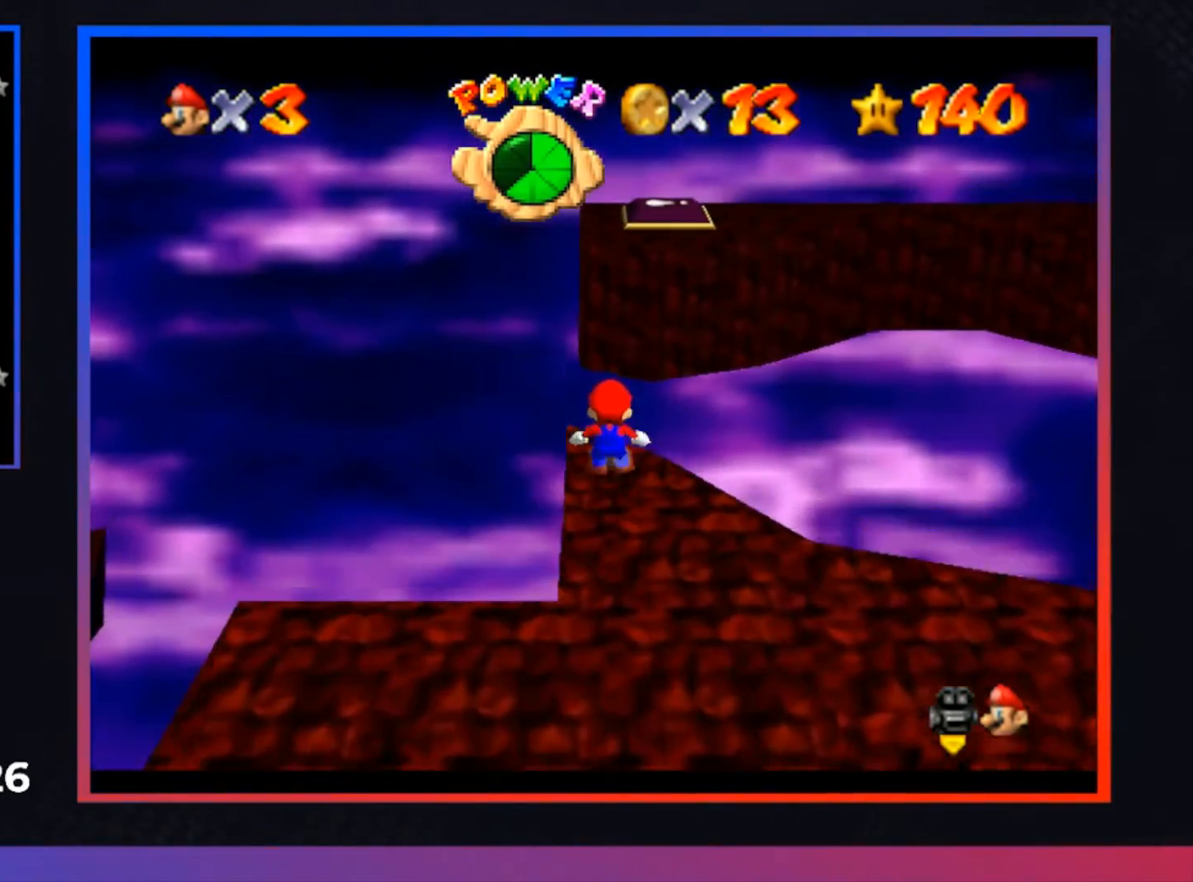
{"buttons": [], "left_stick": "up-left", "right_stick": "center", "events": [[33, "A", "down"], [167, "L2", "up"], [367, "A", "up"], [367, "left_stick", "up-left"]]}
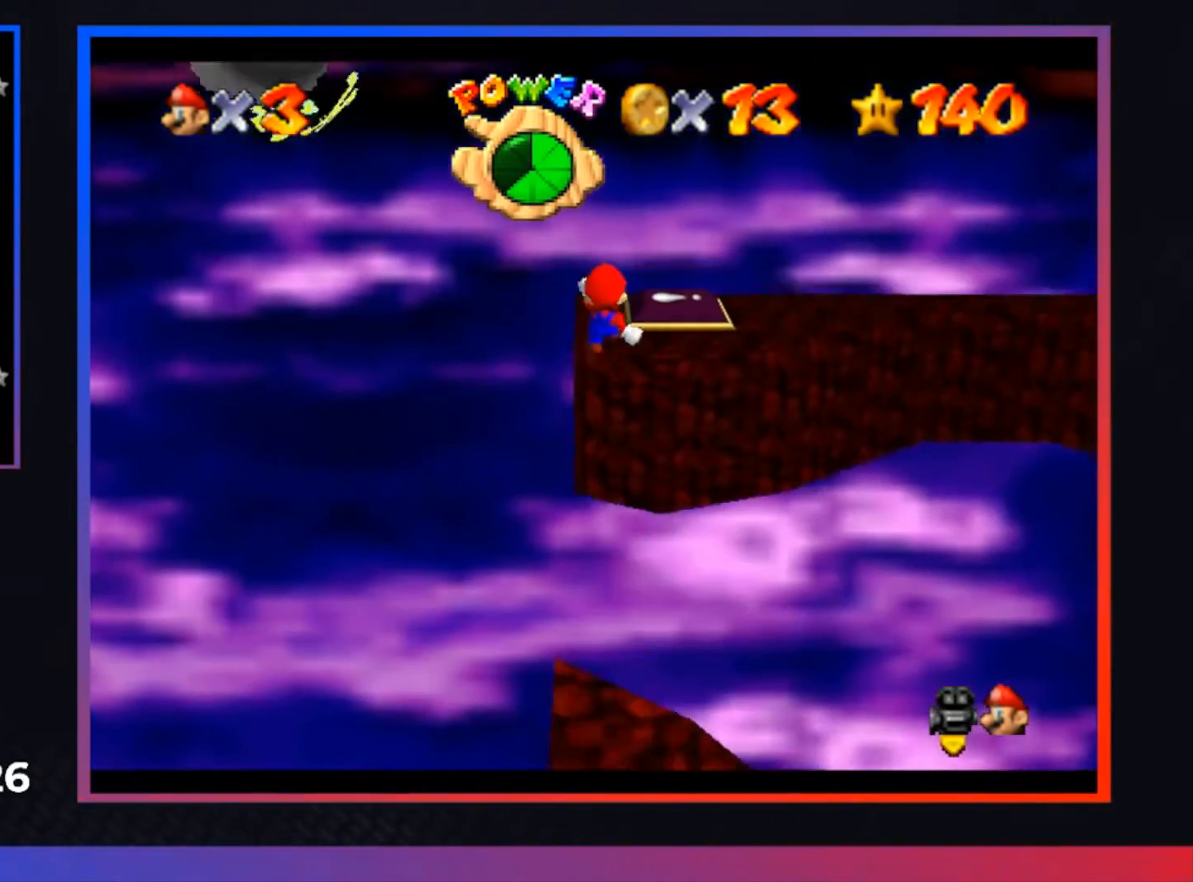
{"buttons": [], "left_stick": "up", "right_stick": "center", "events": [[33, "left_stick", "center"], [367, "left_stick", "up"]]}
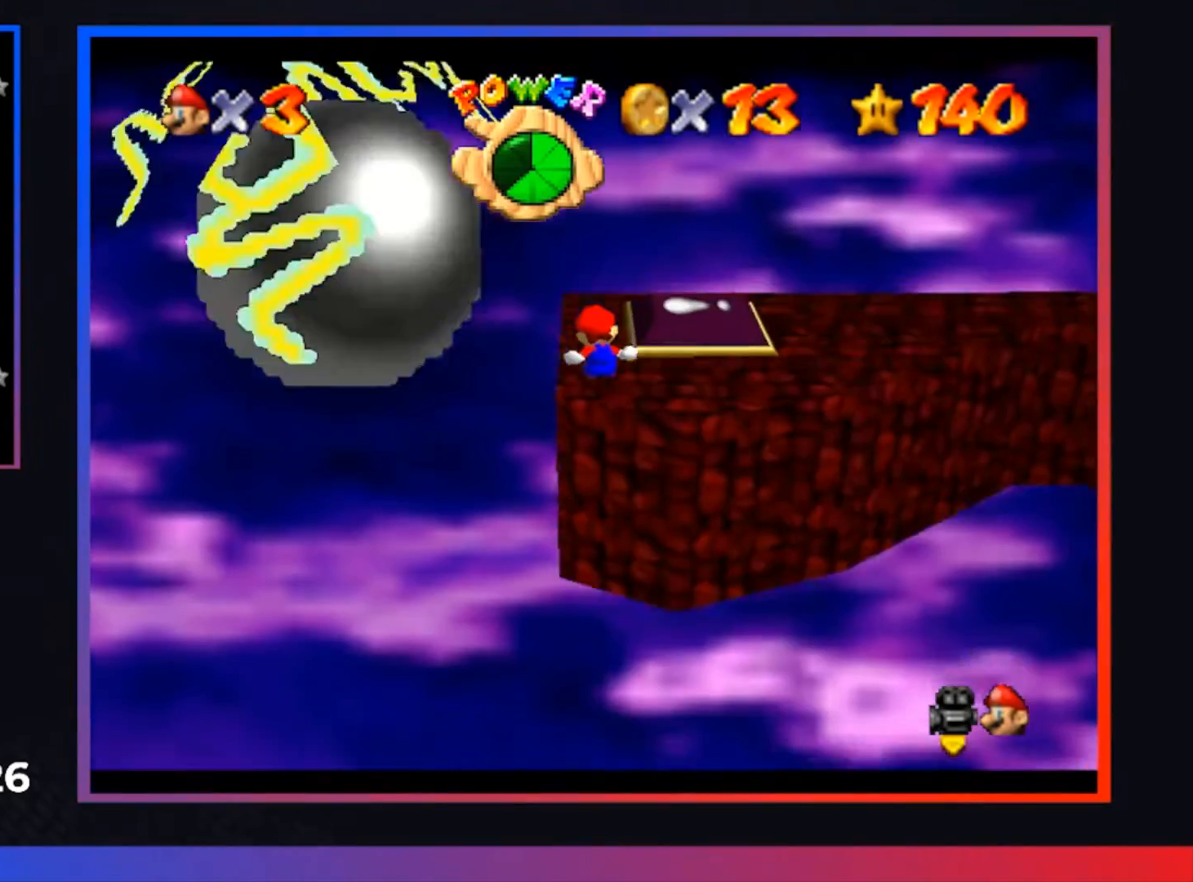
{"buttons": [], "left_stick": "center", "right_stick": "center", "events": [[100, "left_stick", "center"]]}
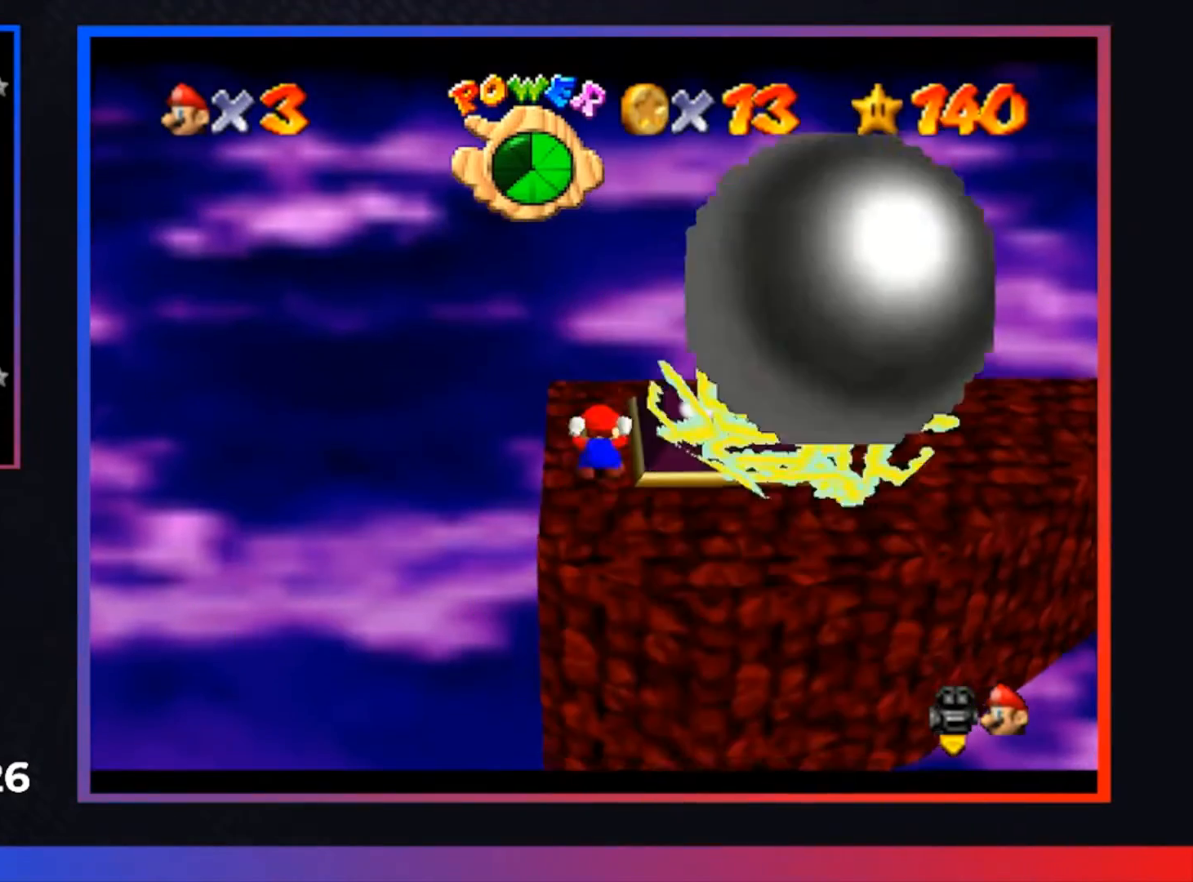
{"buttons": [], "left_stick": "up", "right_stick": "center", "events": [[167, "left_stick", "up"]]}
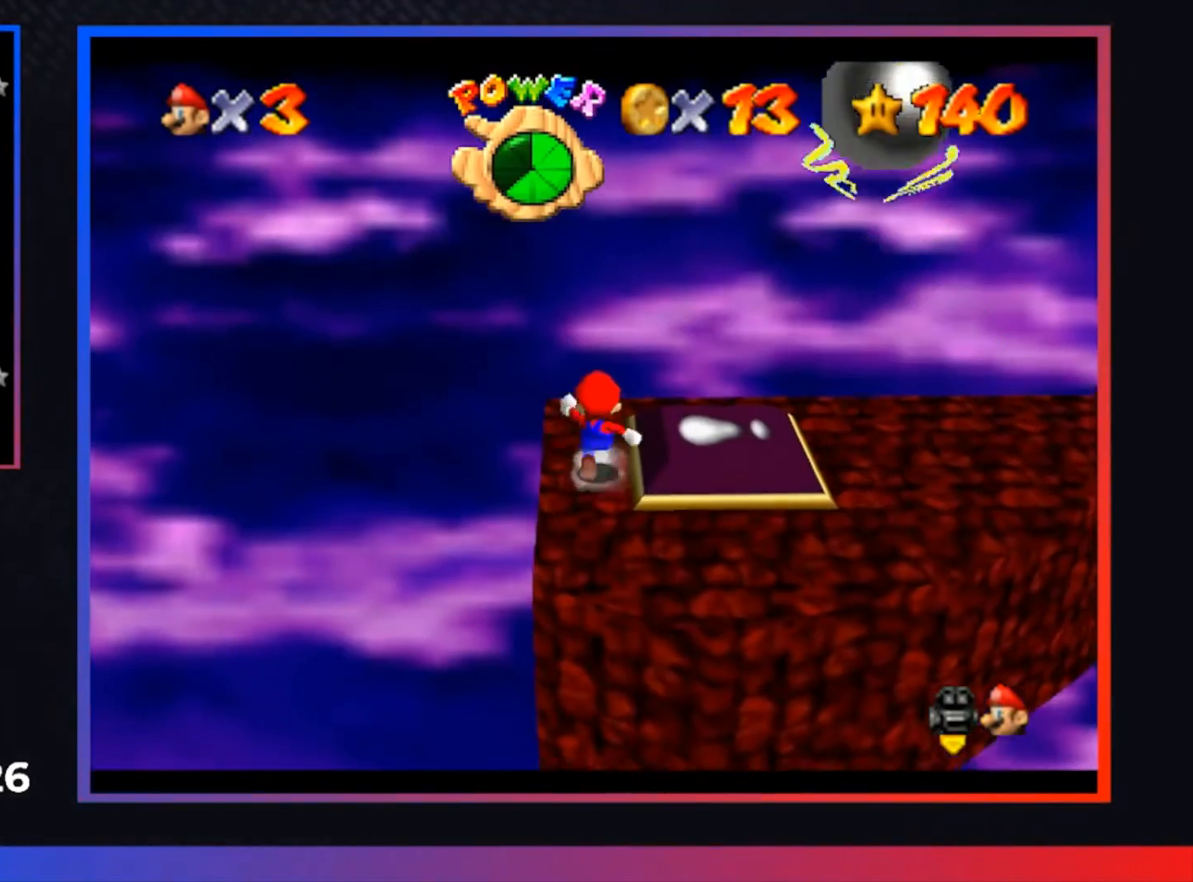
{"buttons": [], "left_stick": "center", "right_stick": "center", "events": [[133, "left_stick", "center"]]}
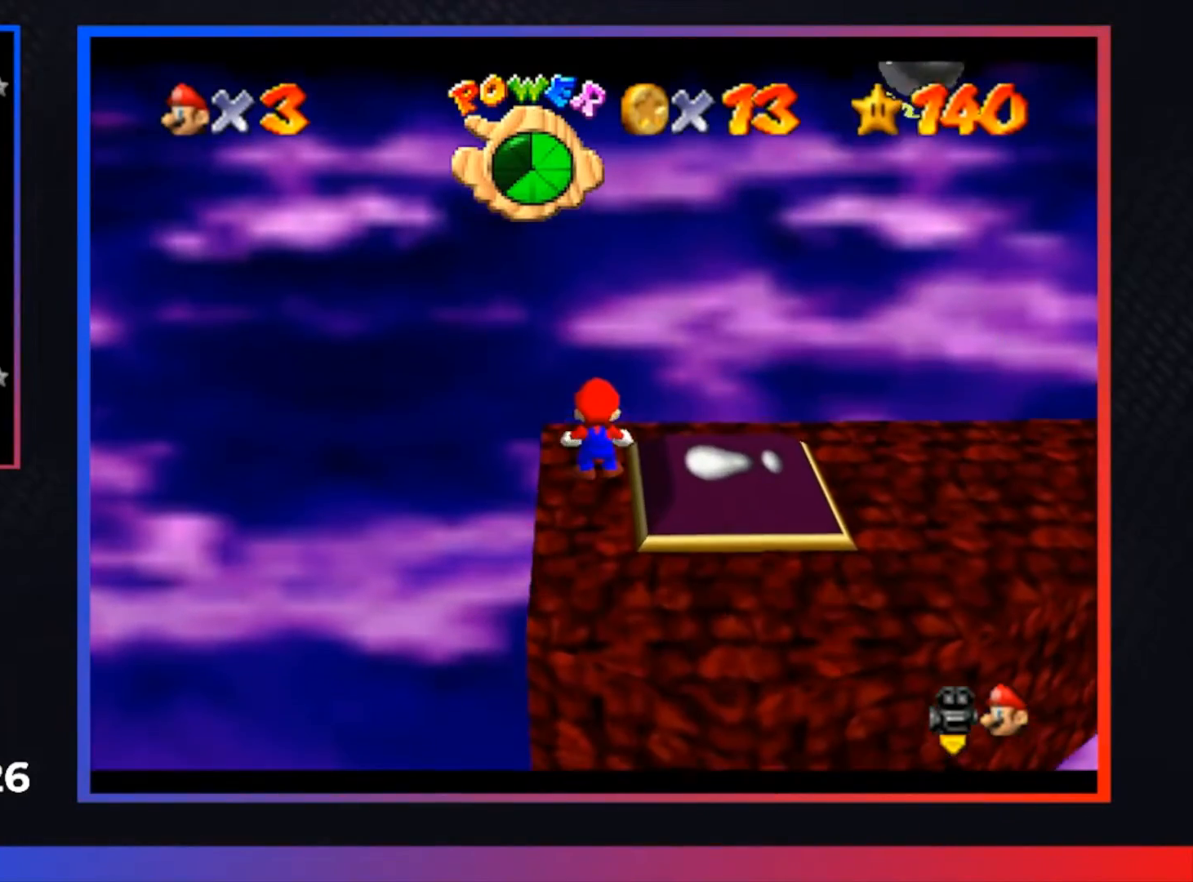
{"buttons": ["Y"], "left_stick": "center", "right_stick": "center", "events": [[500, "Y", "down"]]}
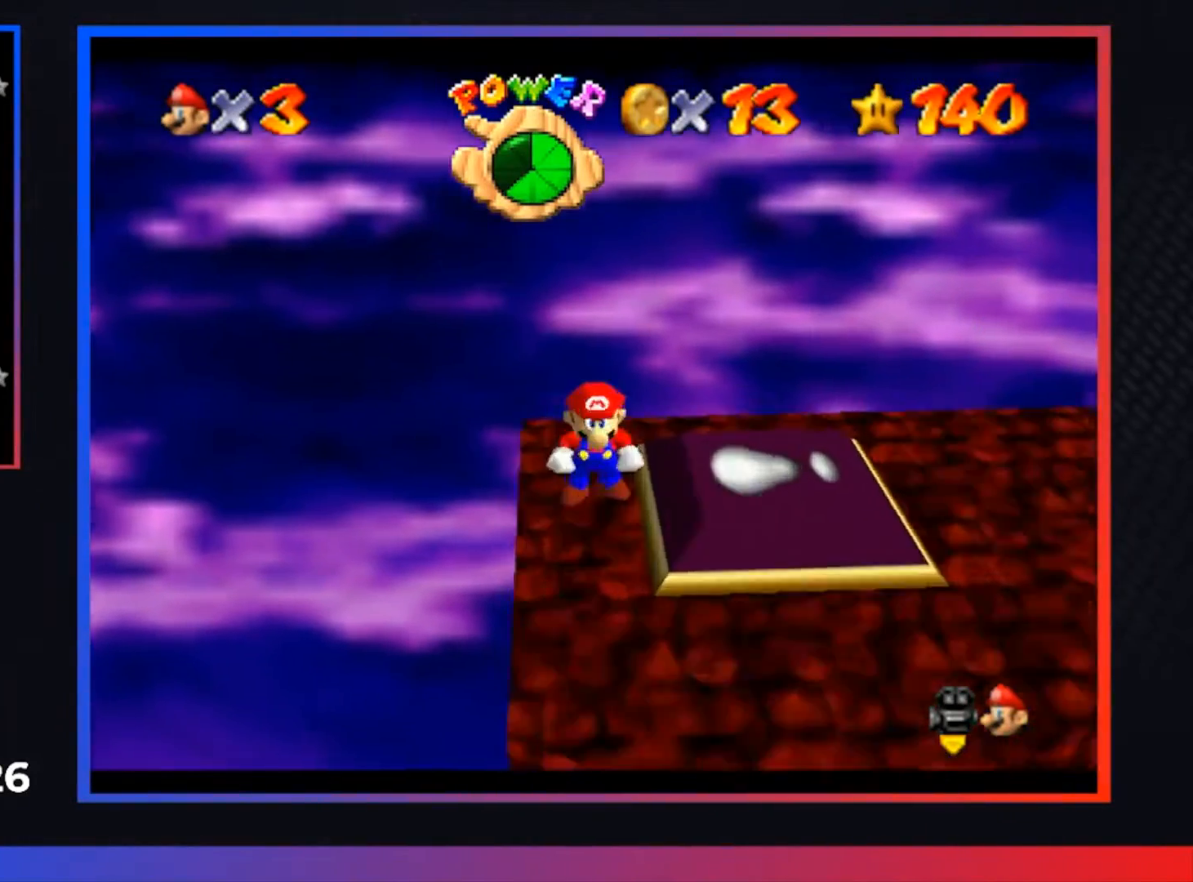
{"buttons": [], "left_stick": "center", "right_stick": "center", "events": [[67, "Y", "up"]]}
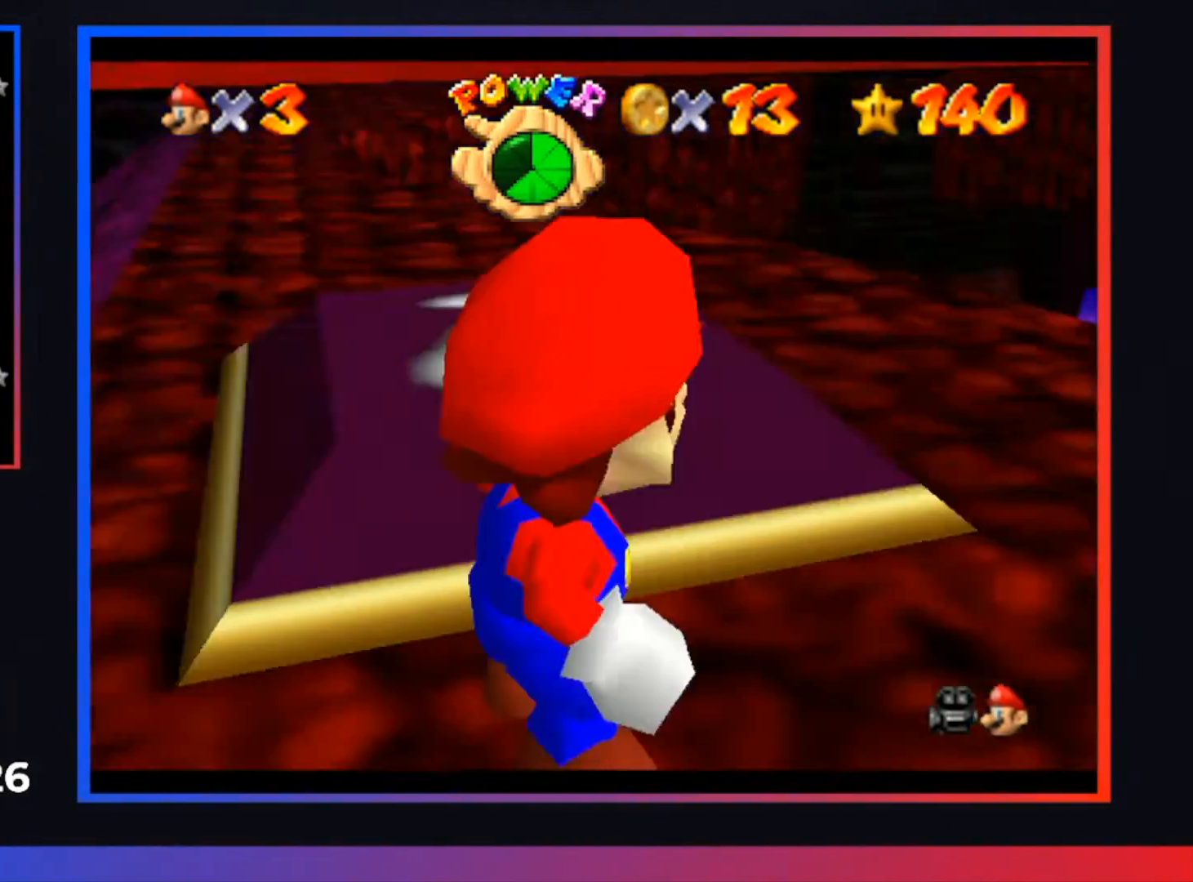
{"buttons": [], "left_stick": "center", "right_stick": "center", "events": [[200, "B", "down"], [333, "B", "up"]]}
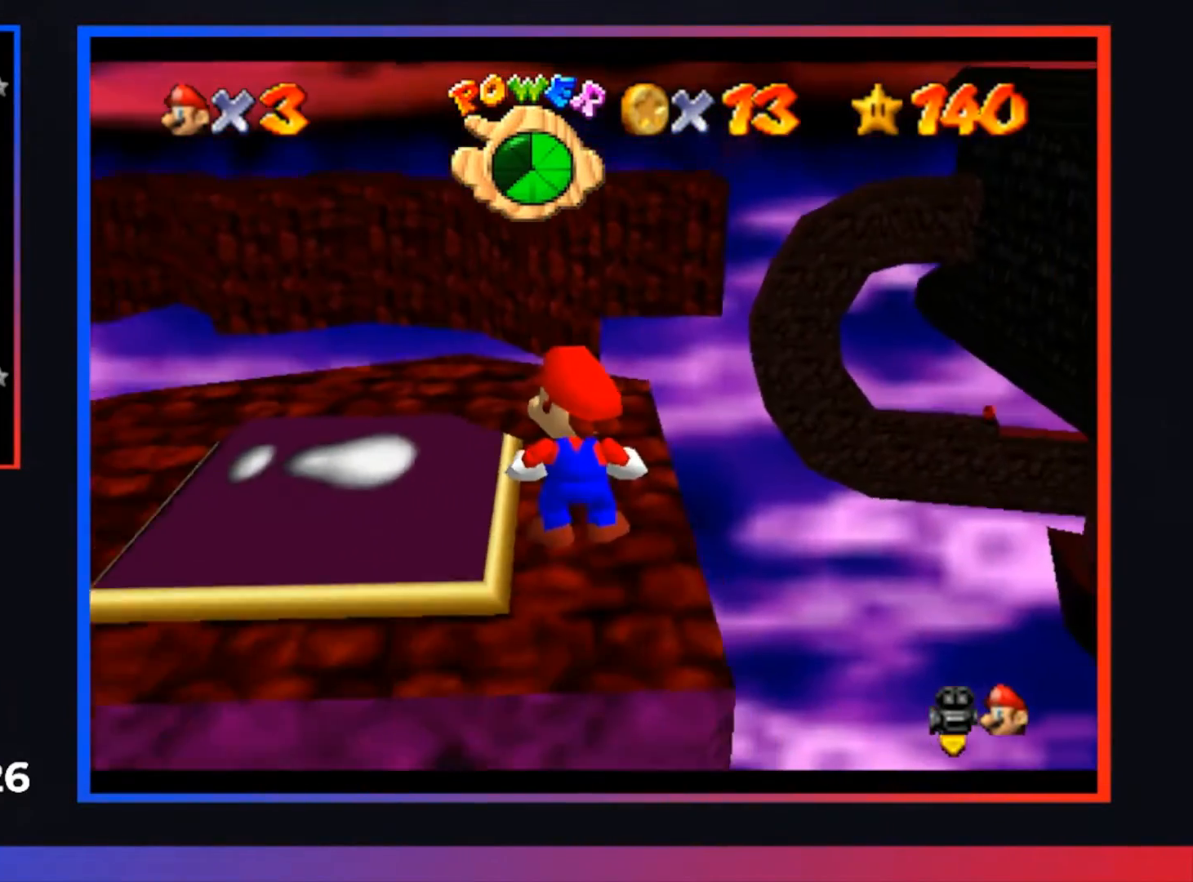
{"buttons": [], "left_stick": "down", "right_stick": "center", "events": [[333, "A", "down"], [467, "left_stick", "down"], [500, "A", "up"]]}
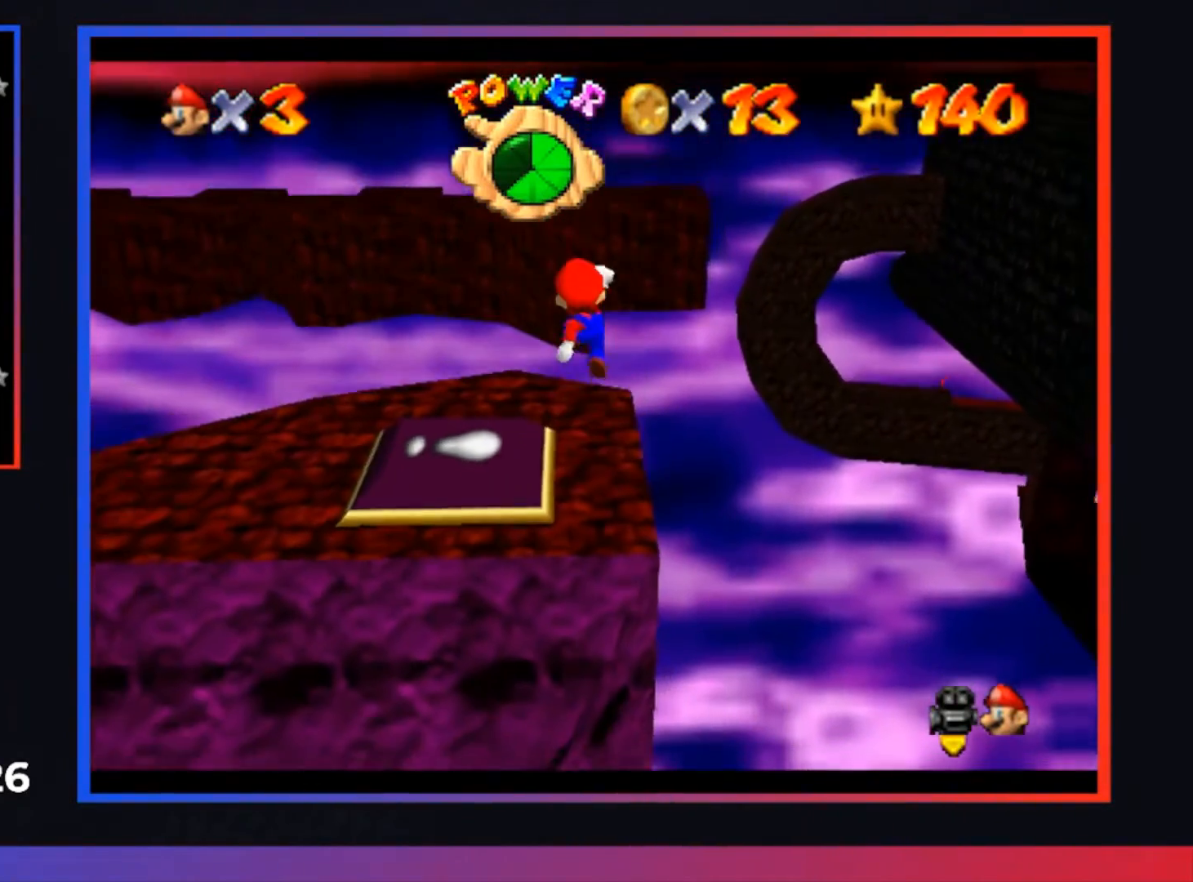
{"buttons": [], "left_stick": "left", "right_stick": "center", "events": [[133, "left_stick", "down-left"], [233, "X", "down"], [267, "left_stick", "center"], [367, "X", "up"], [400, "left_stick", "left"]]}
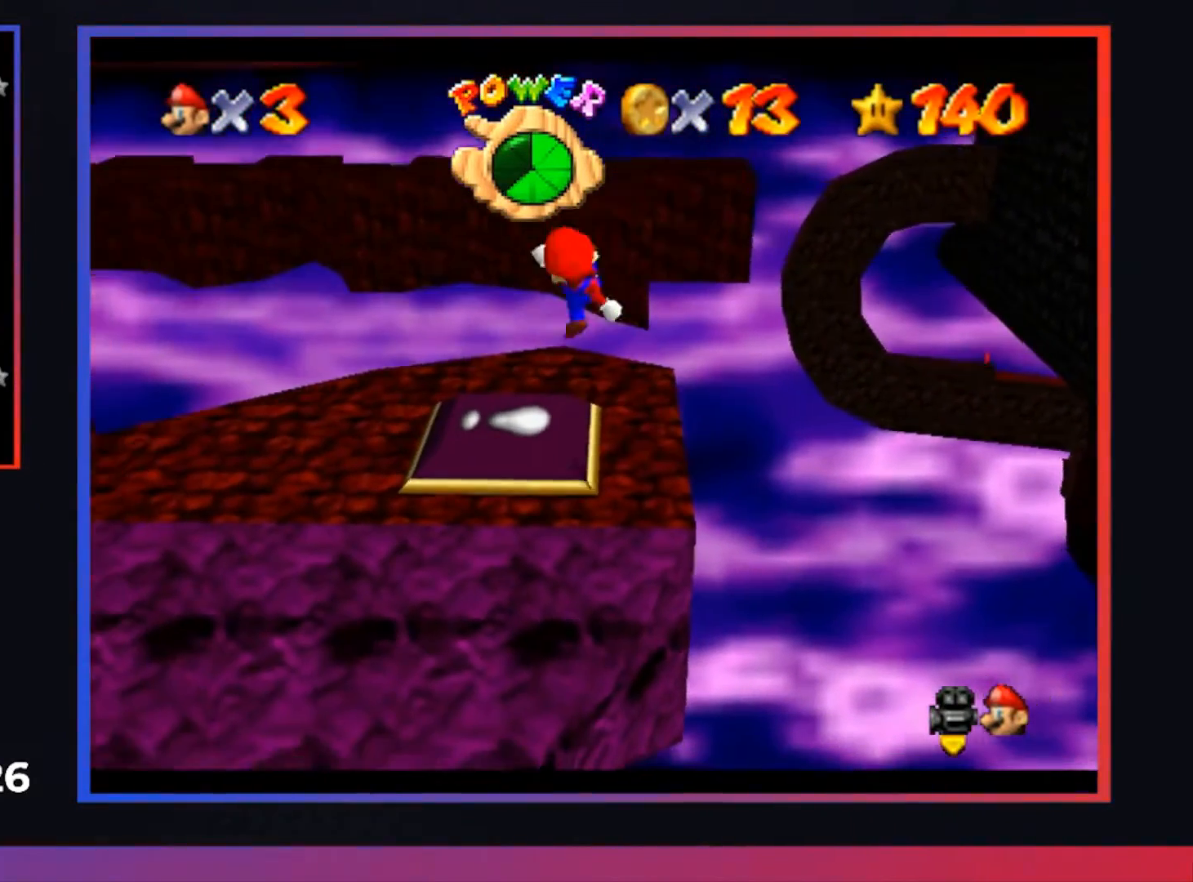
{"buttons": [], "left_stick": "center", "right_stick": "center", "events": [[167, "left_stick", "center"]]}
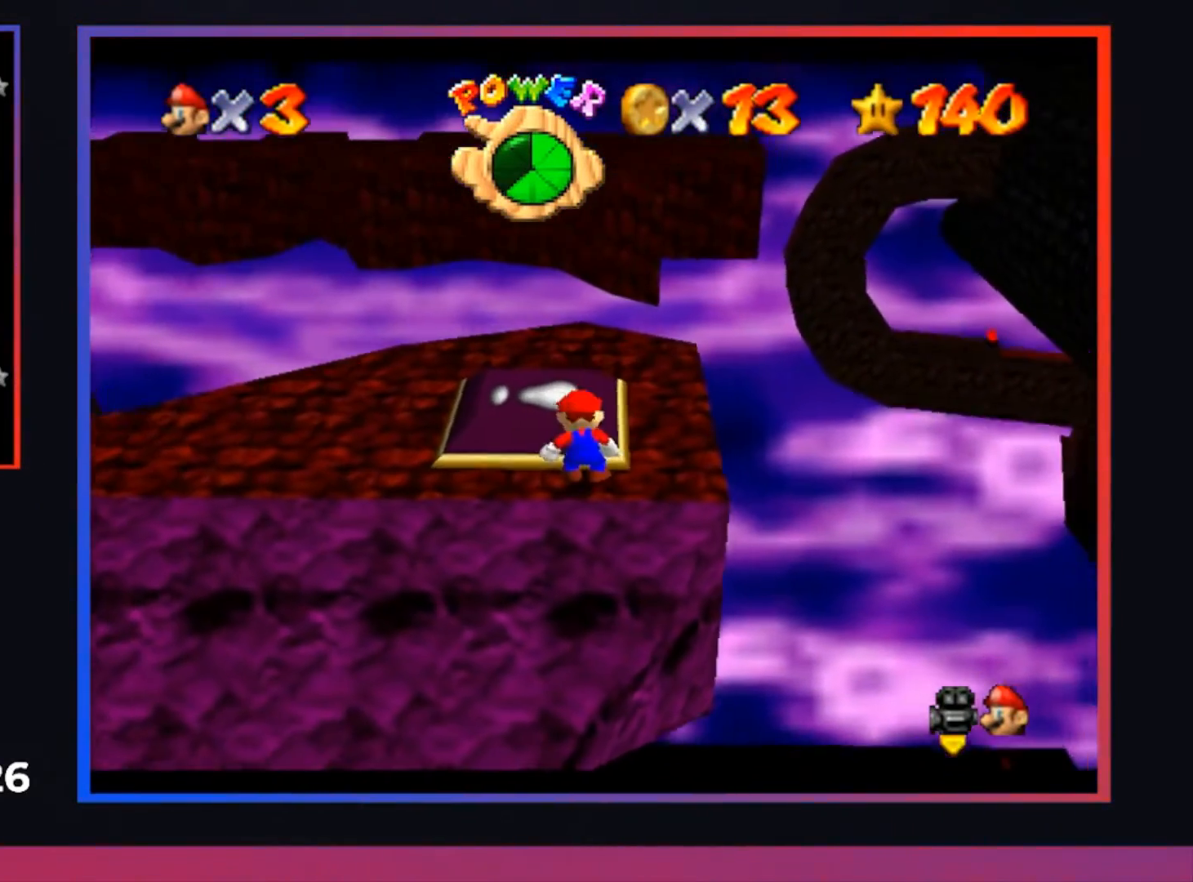
{"buttons": [], "left_stick": "down-left", "right_stick": "center", "events": [[167, "A", "down"], [267, "A", "up"], [333, "left_stick", "down-left"]]}
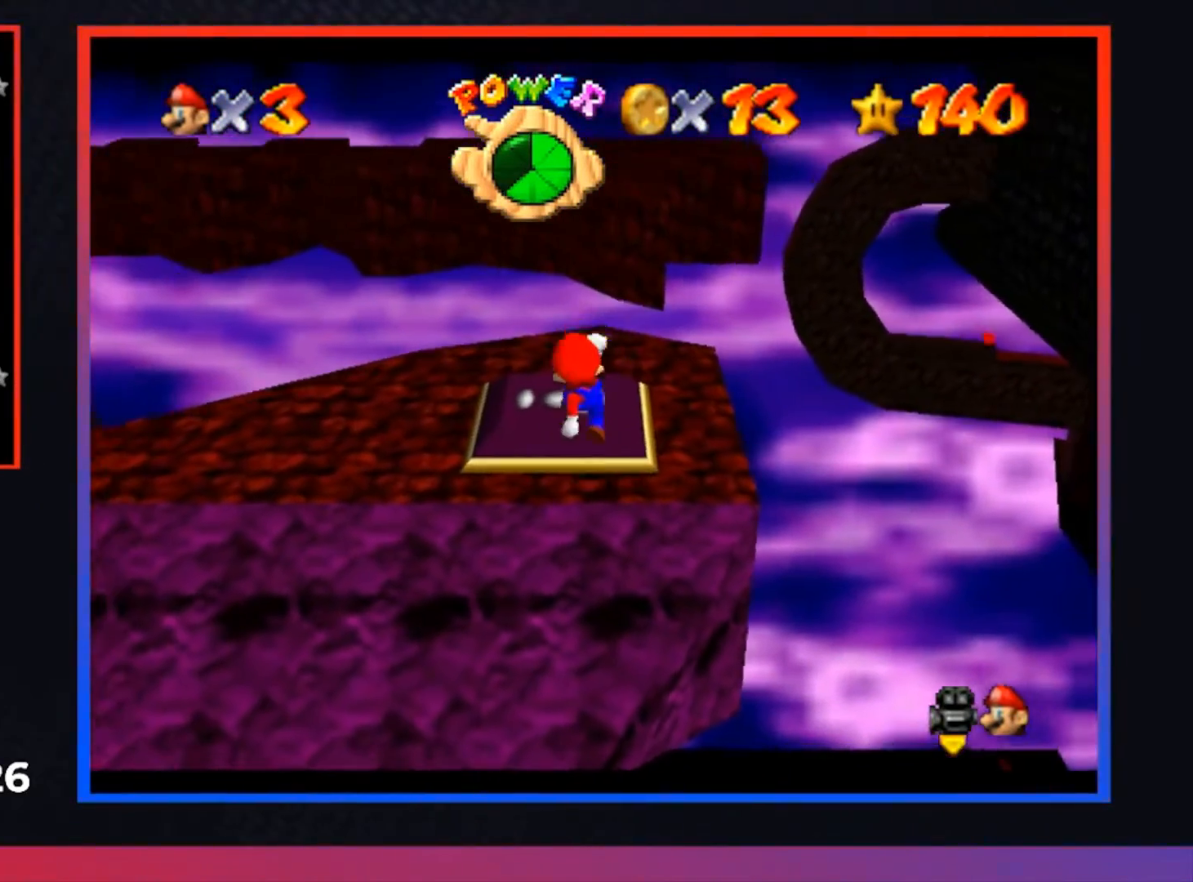
{"buttons": [], "left_stick": "center", "right_stick": "center", "events": [[100, "left_stick", "center"]]}
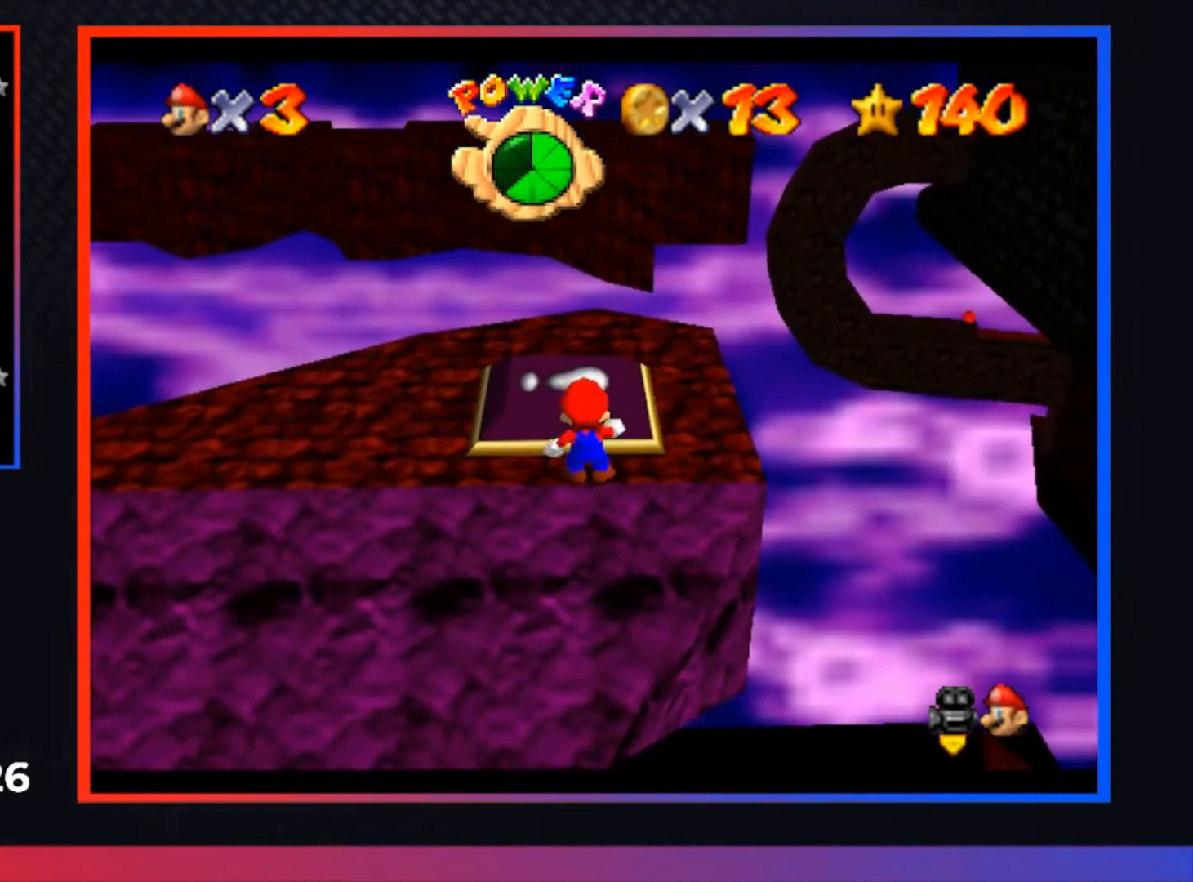
{"buttons": ["X"], "left_stick": "up", "right_stick": "center", "events": [[200, "A", "down"], [333, "A", "up"], [433, "X", "down"], [500, "left_stick", "up"]]}
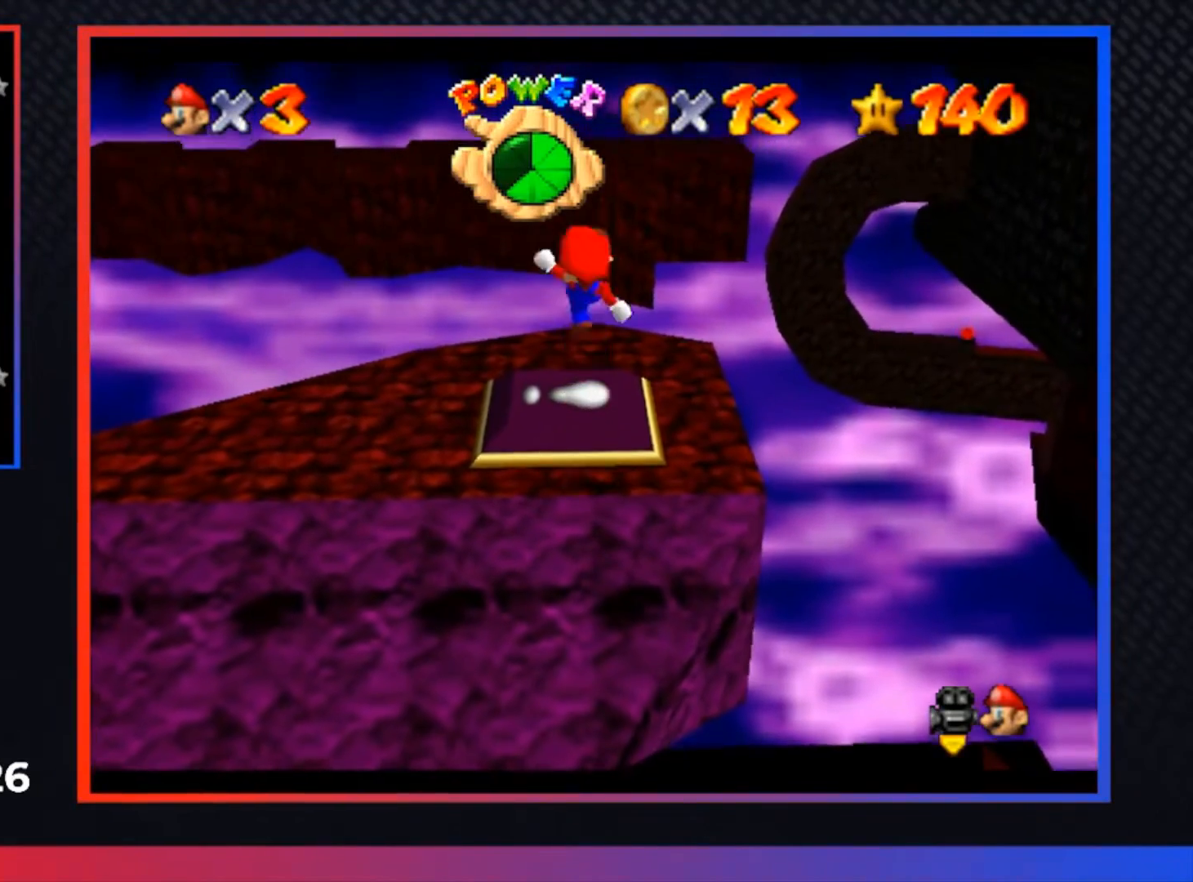
{"buttons": [], "left_stick": "up", "right_stick": "center", "events": [[33, "X", "up"]]}
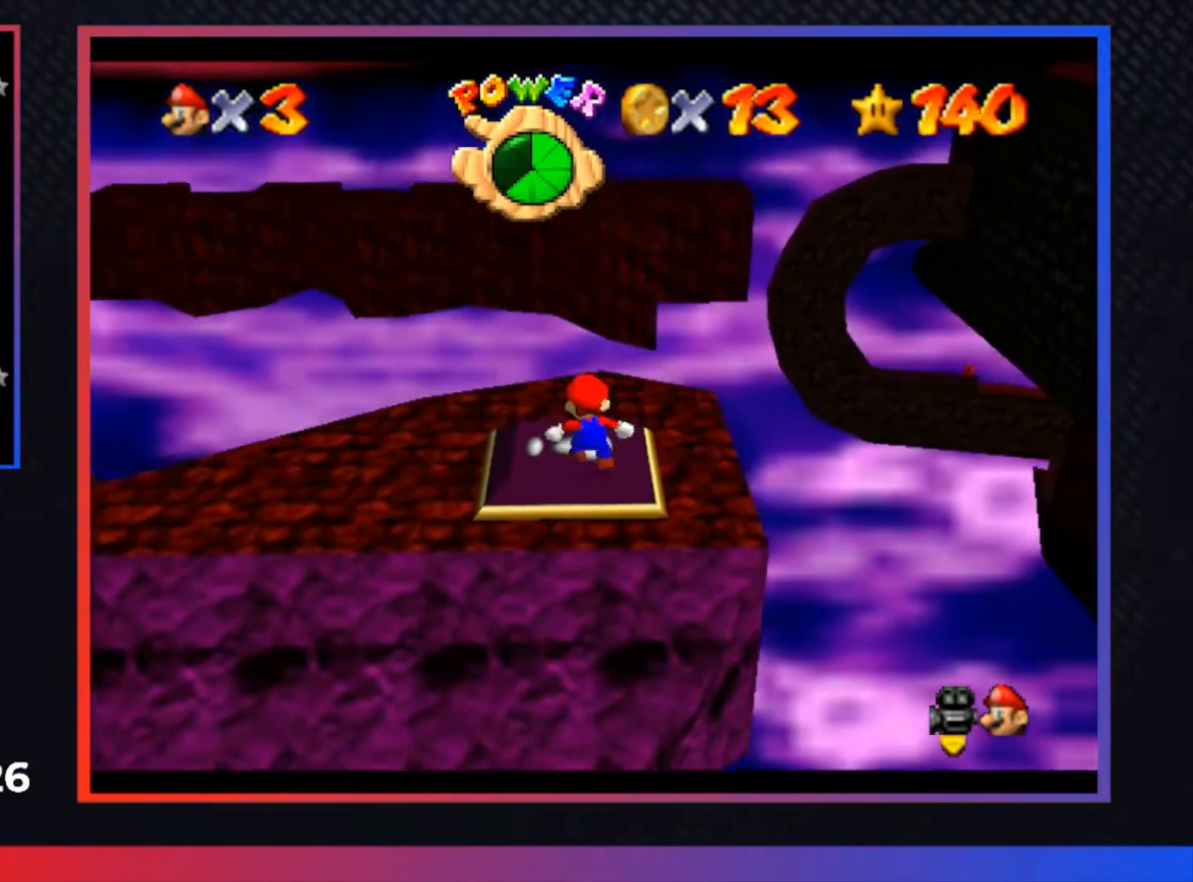
{"buttons": [], "left_stick": "up", "right_stick": "center", "events": []}
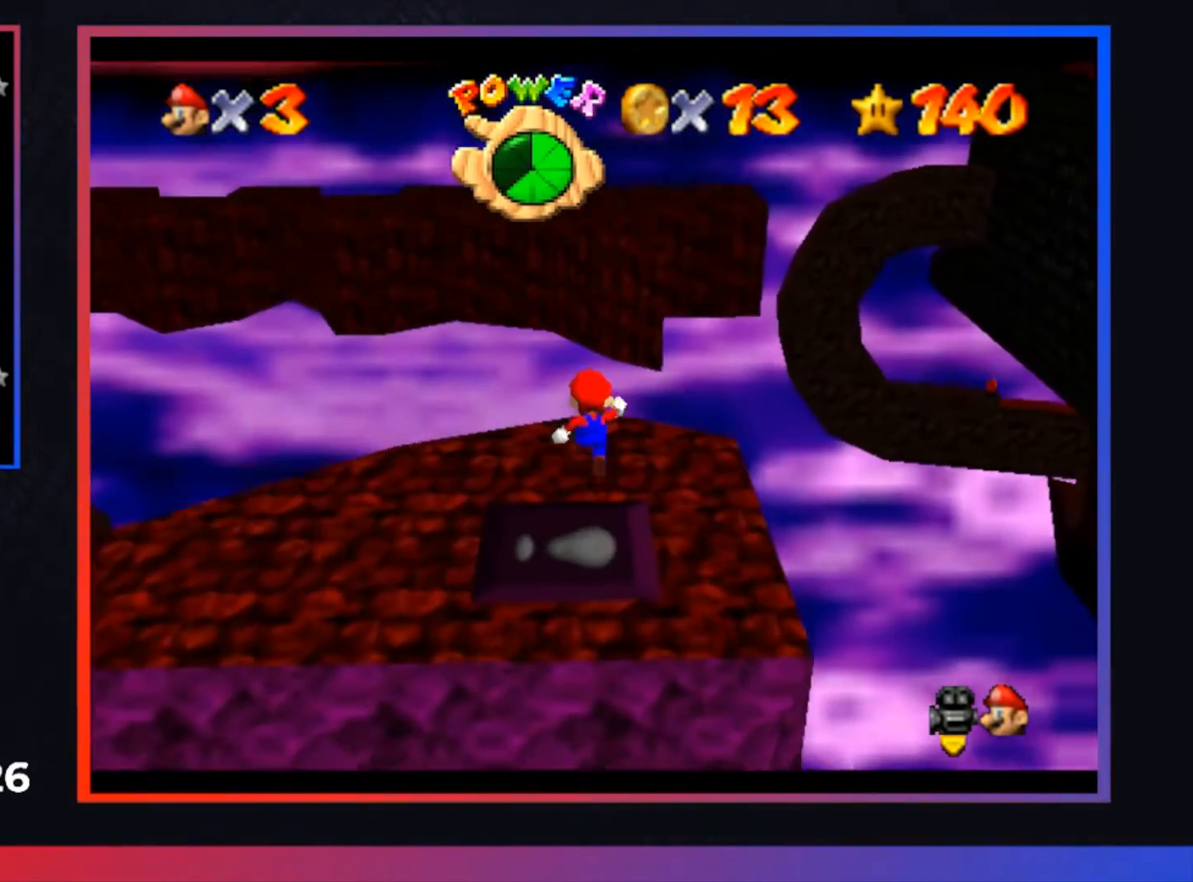
{"buttons": ["A"], "left_stick": "up", "right_stick": "center", "events": [[133, "L2", "down"], [167, "A", "down"], [367, "L2", "up"]]}